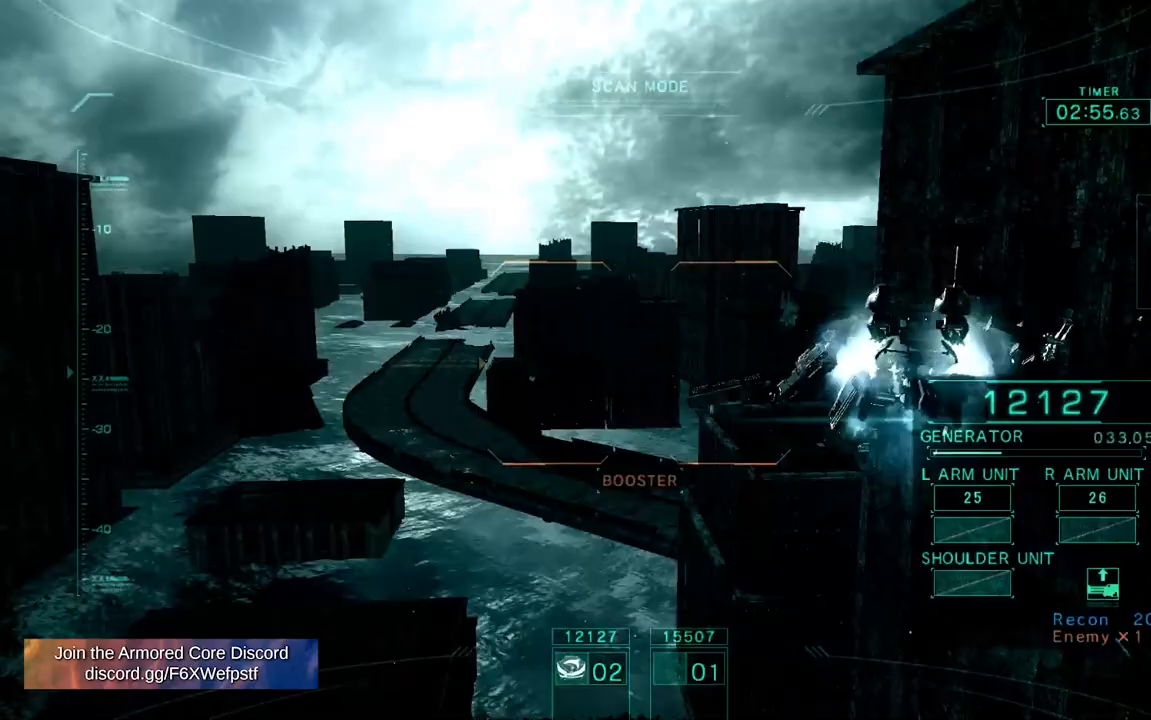
Gameplay with a controller (PlayStation layout); each line is a JSON object with the inputs held at the frame after it (dt_ms = milliseconds from this image to that frame). "events" lists button and stick changes between this image and that frame as [ms after this image, input, new state], when the widget could be followed in between. Not read: L2 L3 R3.
{"dt_ms": 500, "buttons": [], "left_stick": "left", "right_stick": "right", "events": [[400, "right_stick", "right"], [467, "left_stick", "left"]]}
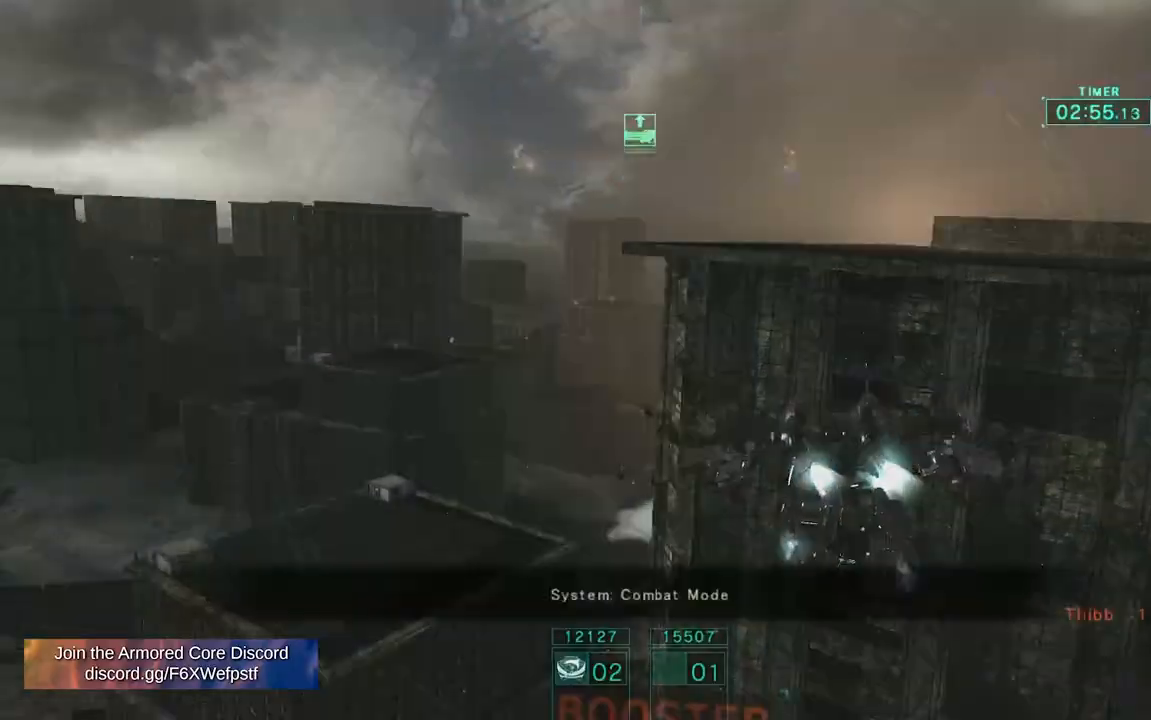
{"dt_ms": 500, "buttons": [], "left_stick": "up-right", "right_stick": "right"}
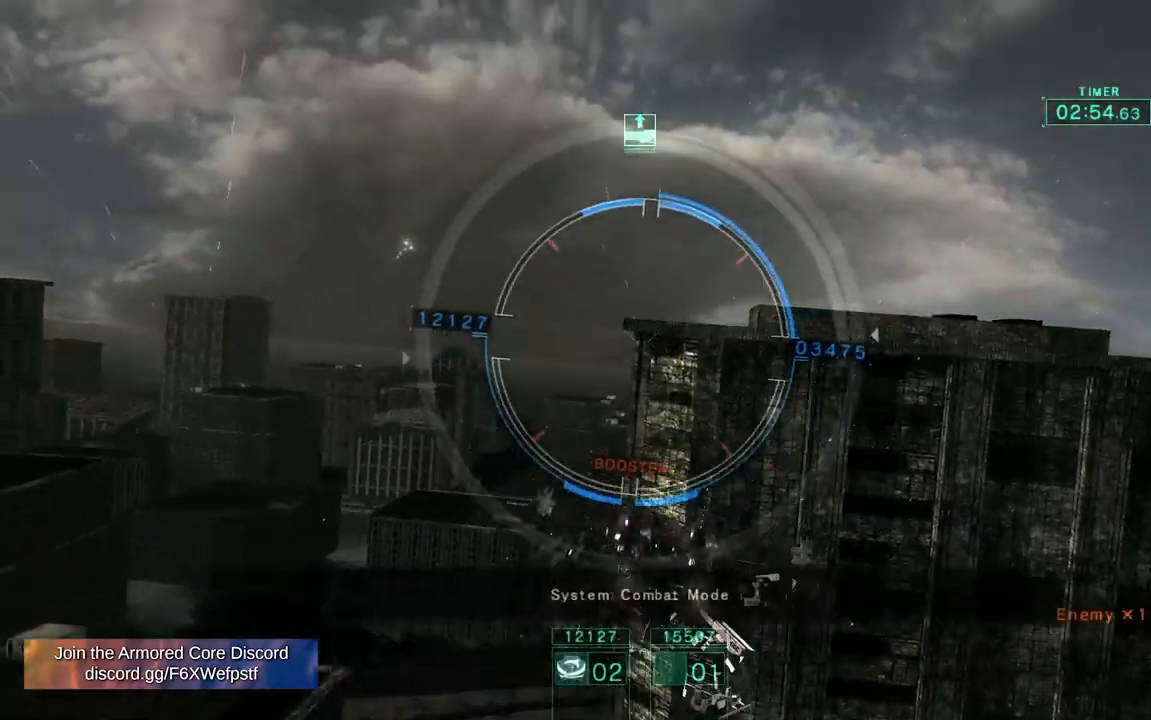
{"dt_ms": 500, "buttons": [], "left_stick": "right", "right_stick": "down-left", "events": [[250, "right_stick", "down"], [267, "left_stick", "right"], [367, "right_stick", "down-left"]]}
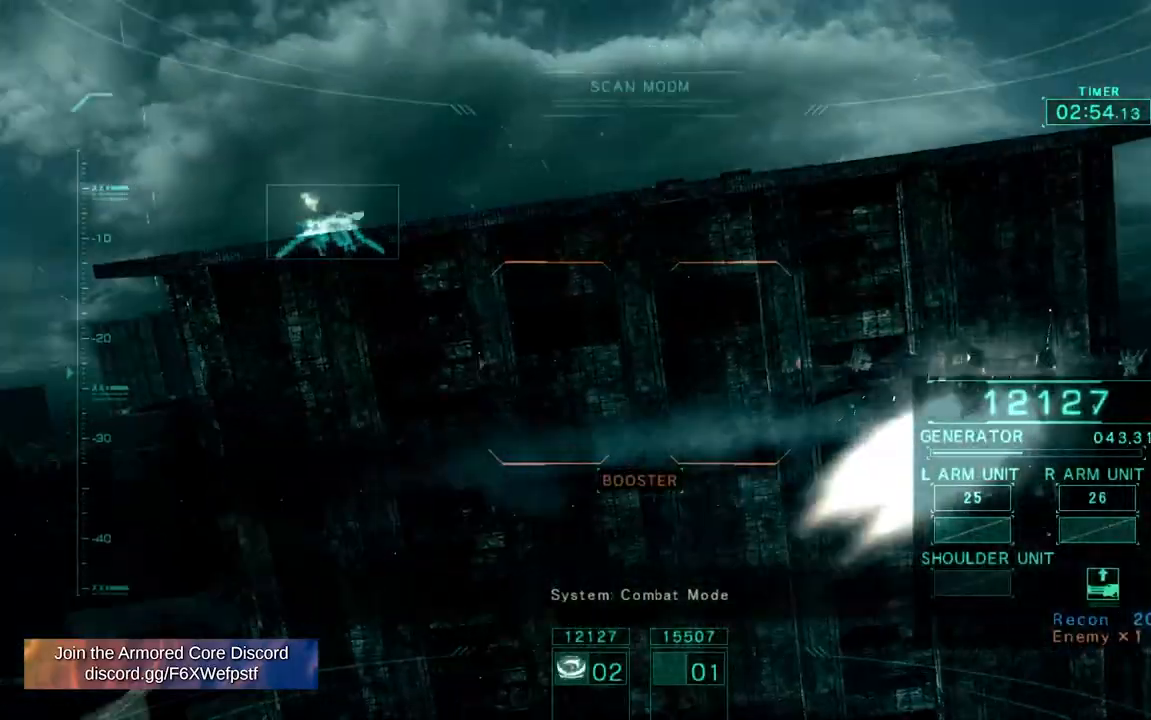
{"dt_ms": 500, "buttons": ["R2"], "left_stick": "up-right", "right_stick": "down-left", "events": [[450, "left_stick", "up-right"], [467, "R2", "down"]]}
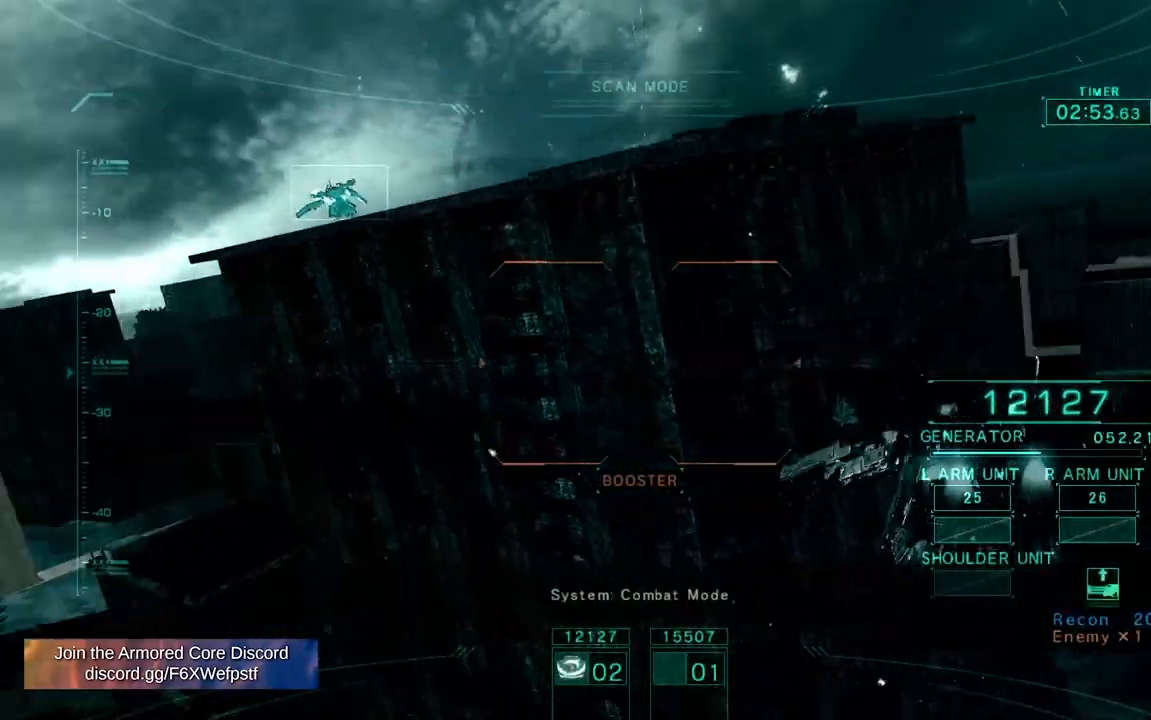
{"dt_ms": 500, "buttons": [], "left_stick": "up-right", "right_stick": "left"}
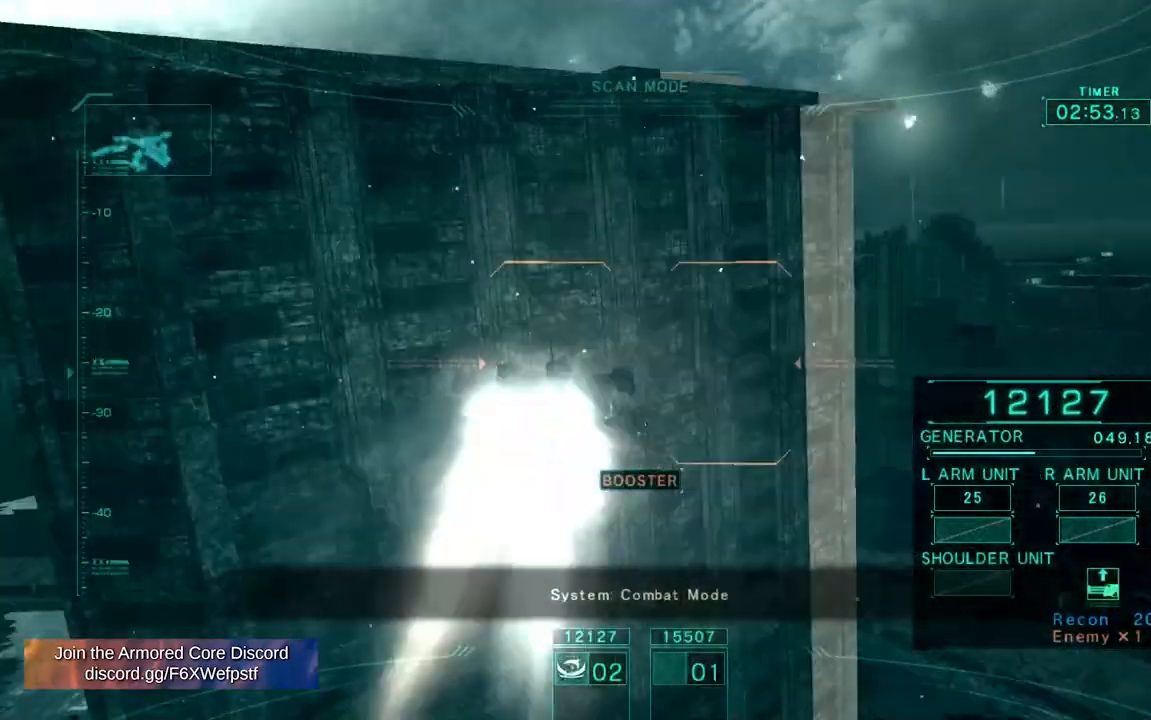
{"dt_ms": 1000, "buttons": ["R2"], "left_stick": "up", "right_stick": "left"}
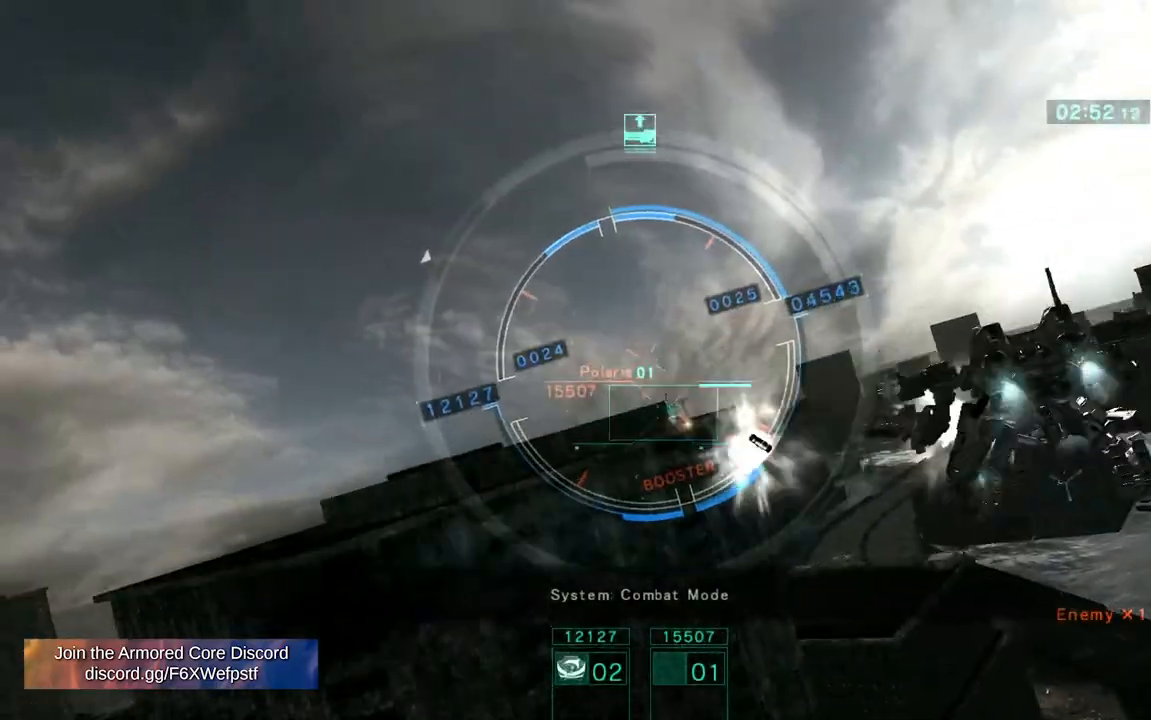
{"dt_ms": 500, "buttons": [], "left_stick": "left", "right_stick": "center"}
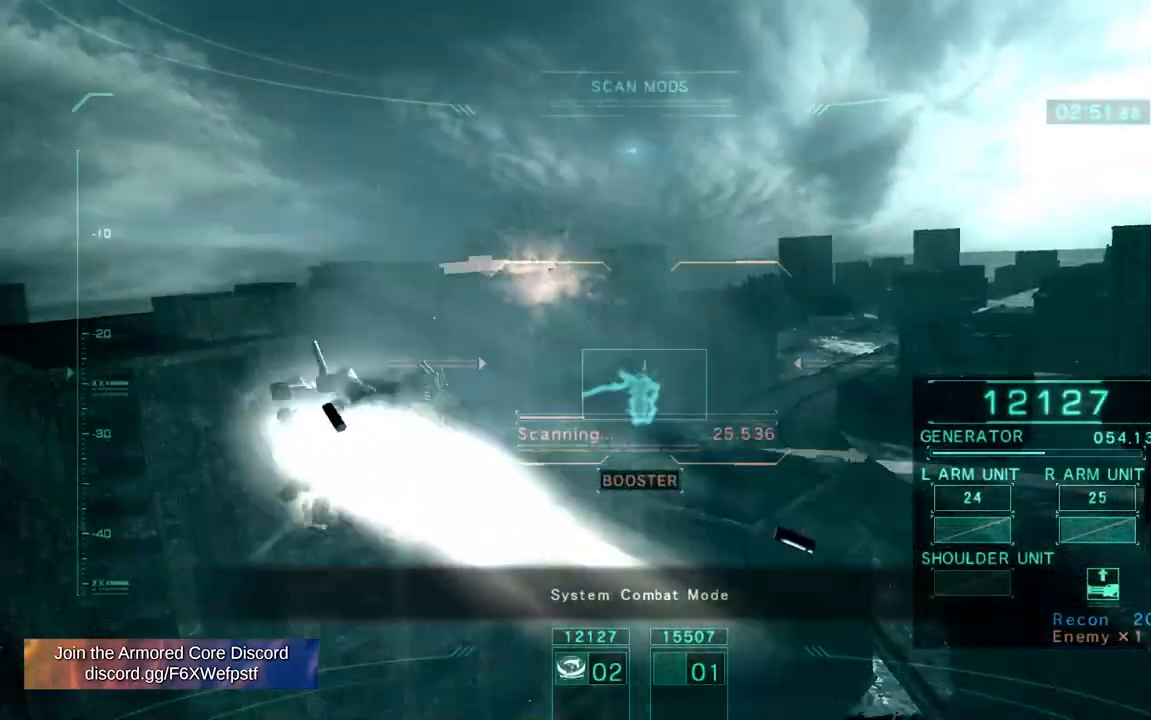
{"dt_ms": 500, "buttons": [], "left_stick": "left", "right_stick": "right", "events": [[67, "right_stick", "right"]]}
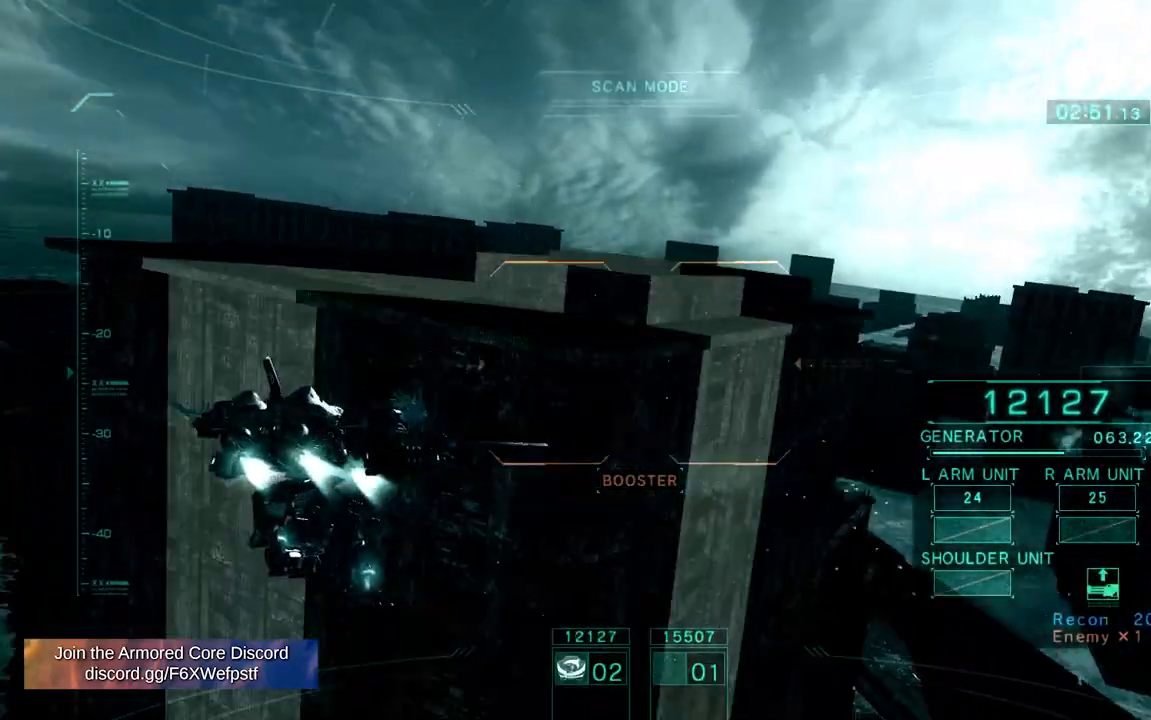
{"dt_ms": 500, "buttons": [], "left_stick": "left", "right_stick": "right", "events": []}
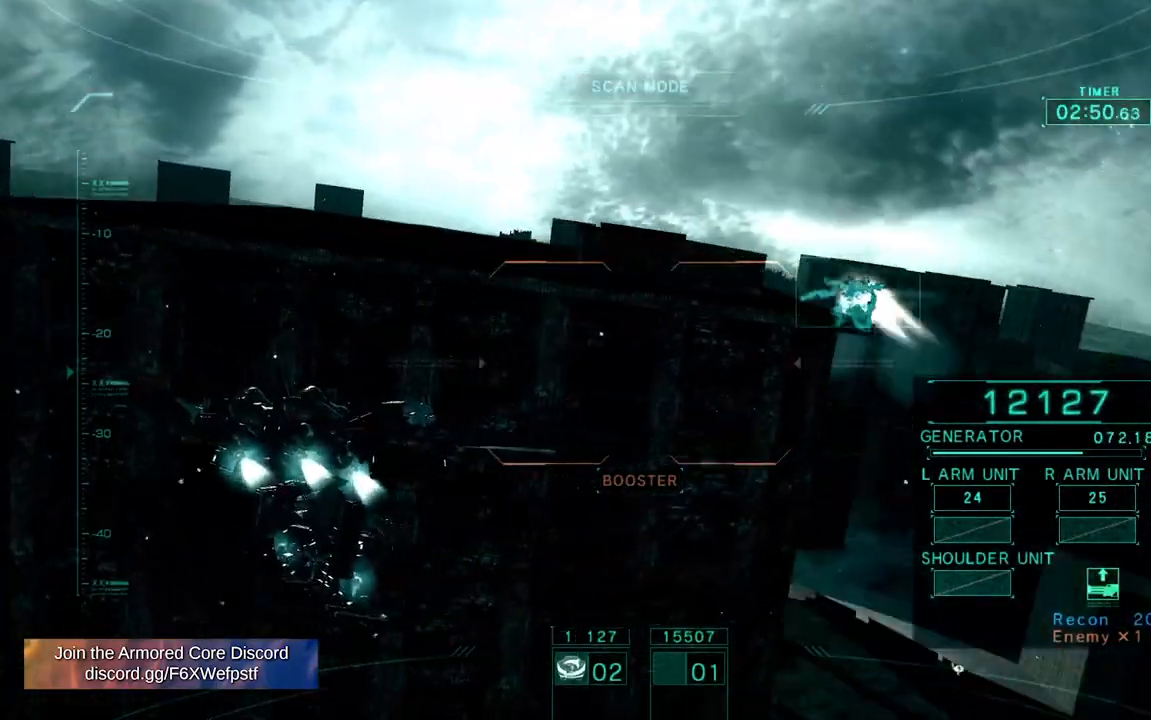
{"dt_ms": 500, "buttons": [], "left_stick": "left", "right_stick": "center", "events": [[433, "right_stick", "center"]]}
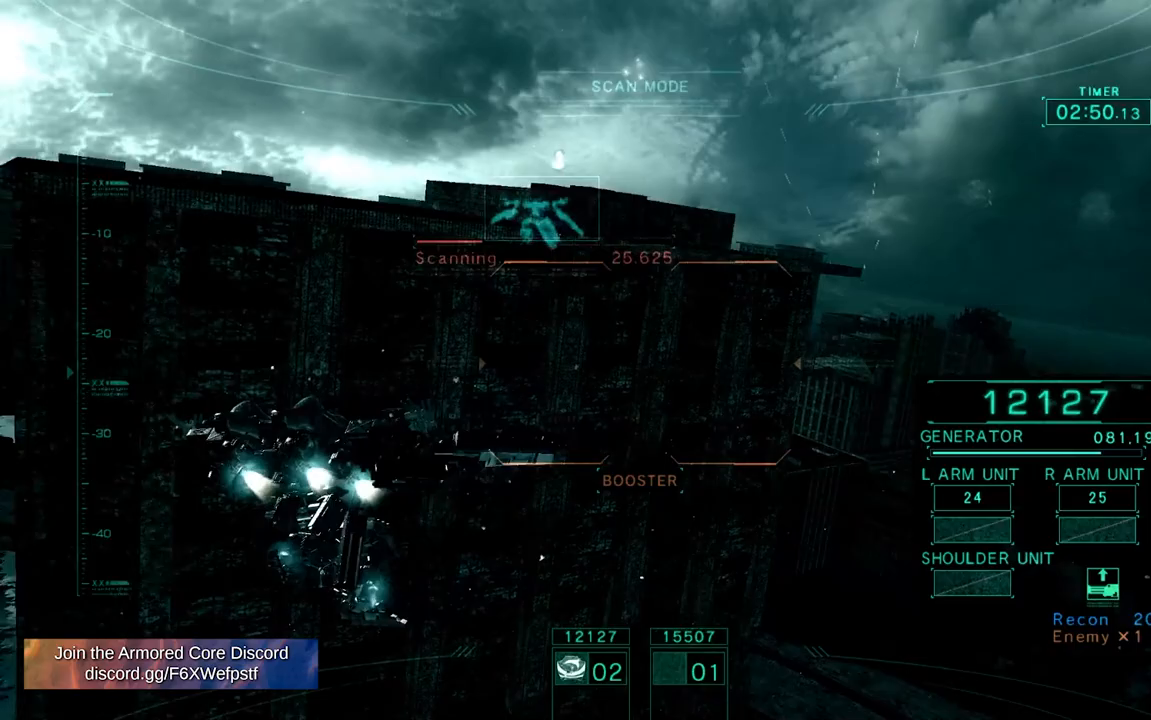
{"dt_ms": 500, "buttons": [], "left_stick": "up-right", "right_stick": "left", "events": [[17, "left_stick", "up"], [283, "right_stick", "left"], [417, "left_stick", "up-right"]]}
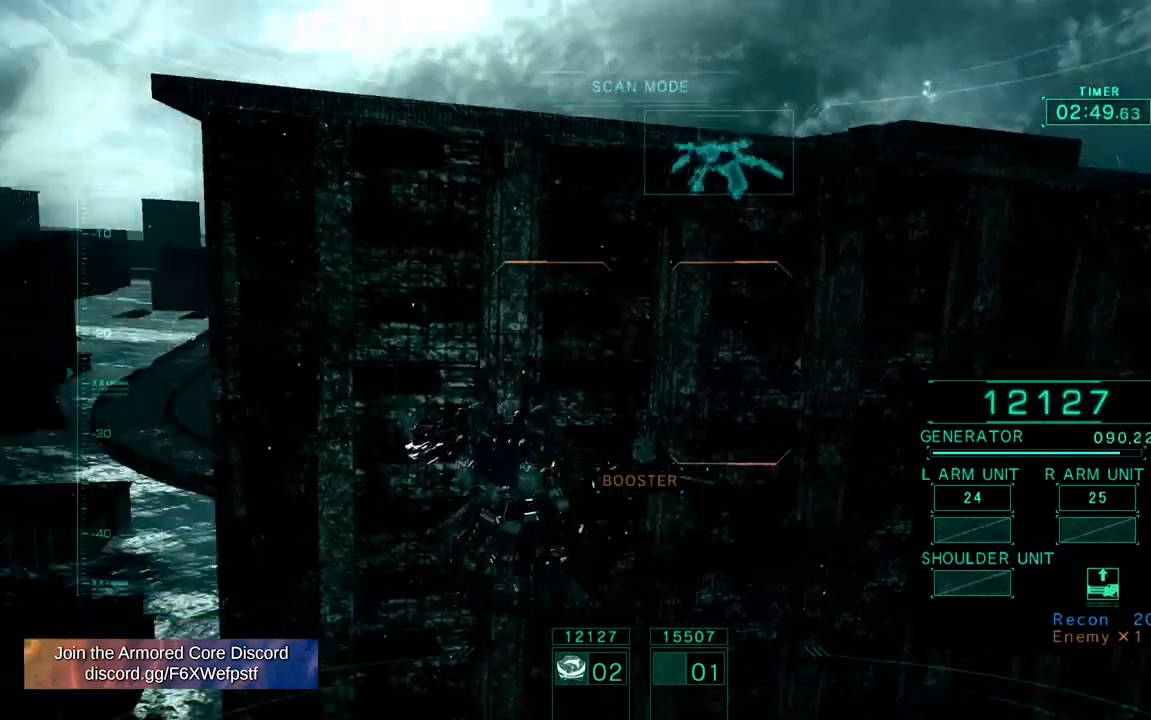
{"dt_ms": 500, "buttons": ["L1"], "left_stick": "right", "right_stick": "left"}
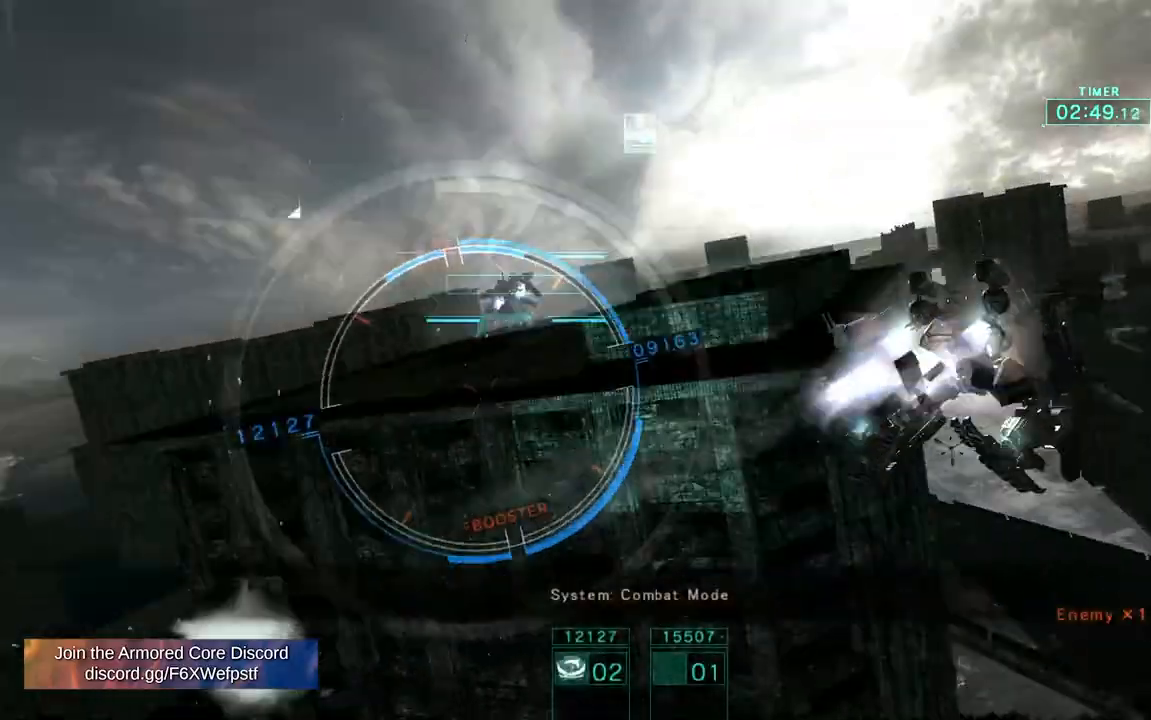
{"dt_ms": 500, "buttons": ["L1", "R1", "R2"], "left_stick": "up", "right_stick": "left", "events": [[50, "R1", "down"], [133, "left_stick", "up-right"], [367, "R2", "down"], [467, "left_stick", "up"]]}
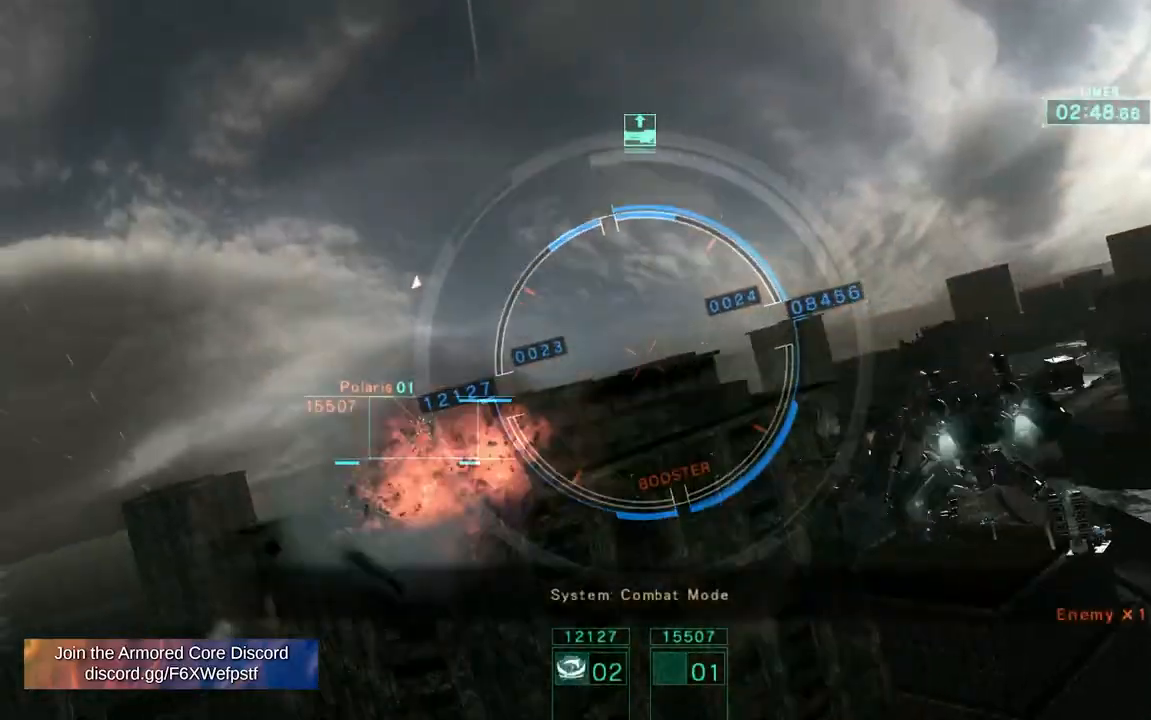
{"dt_ms": 500, "buttons": ["L1"], "left_stick": "up-left", "right_stick": "left"}
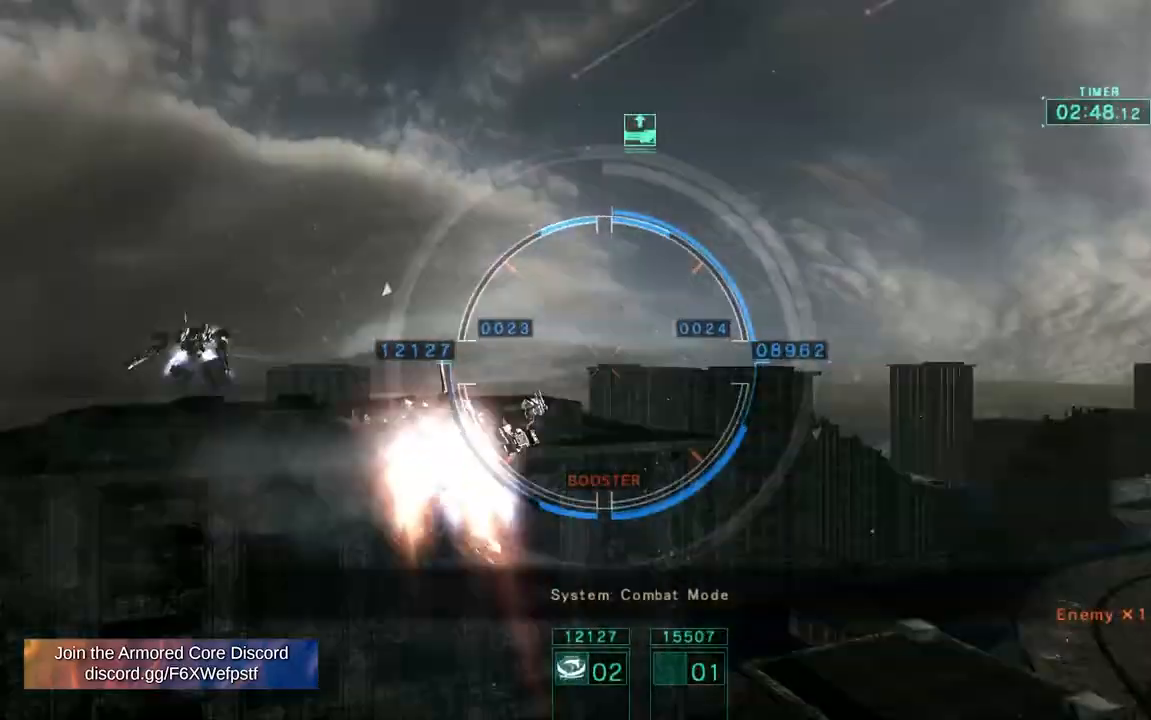
{"dt_ms": 500, "buttons": [], "left_stick": "right", "right_stick": "left"}
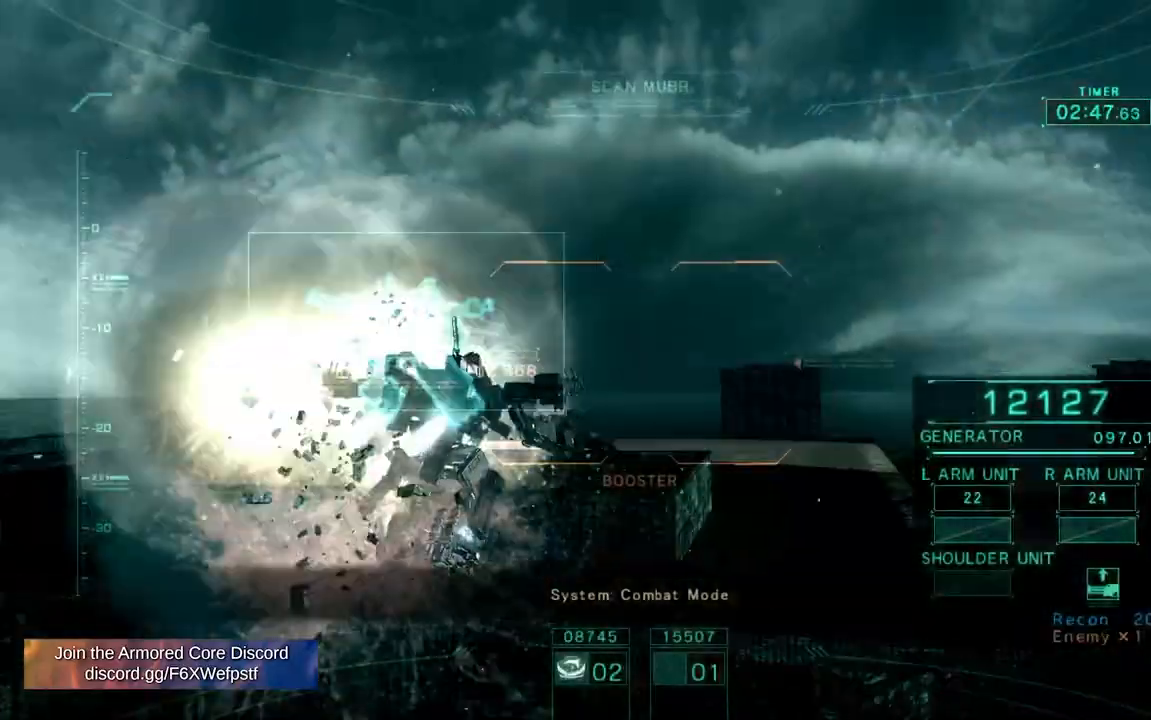
{"dt_ms": 1000, "buttons": ["L1", "R1"], "left_stick": "right", "right_stick": "left"}
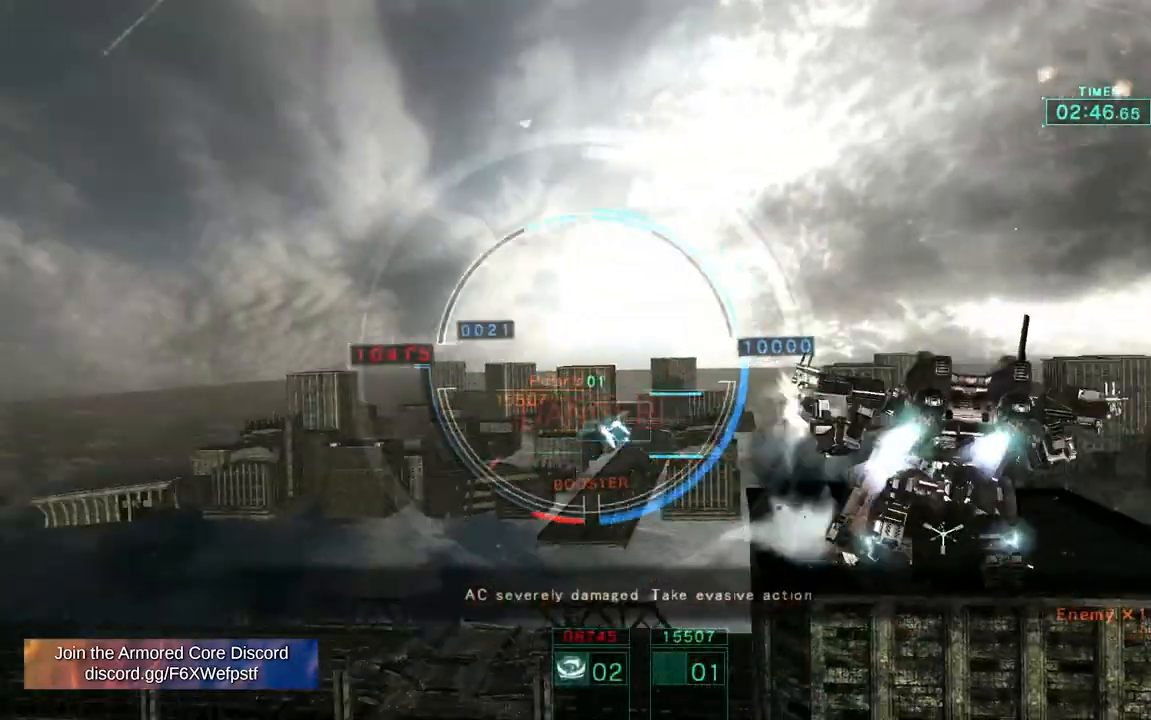
{"dt_ms": 500, "buttons": ["L1", "R1"], "left_stick": "right", "right_stick": "left"}
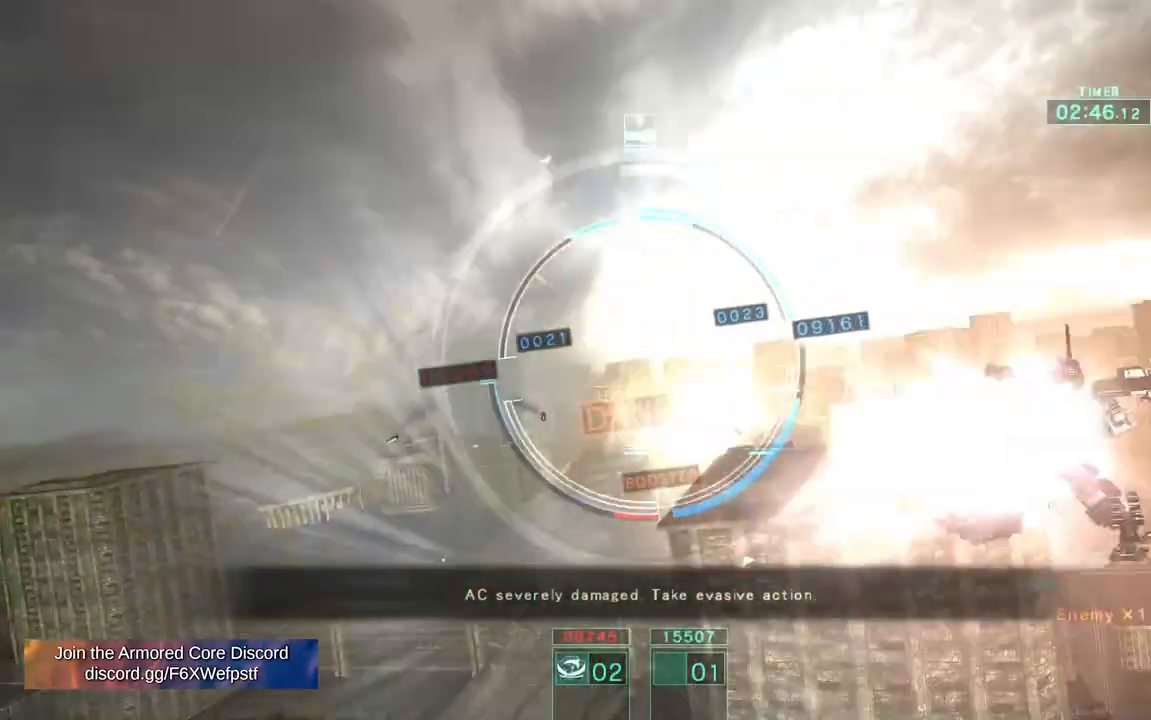
{"dt_ms": 500, "buttons": ["L1", "R1"], "left_stick": "right", "right_stick": "down-left", "events": [[183, "R2", "down"], [200, "right_stick", "down-left"], [333, "R2", "up"]]}
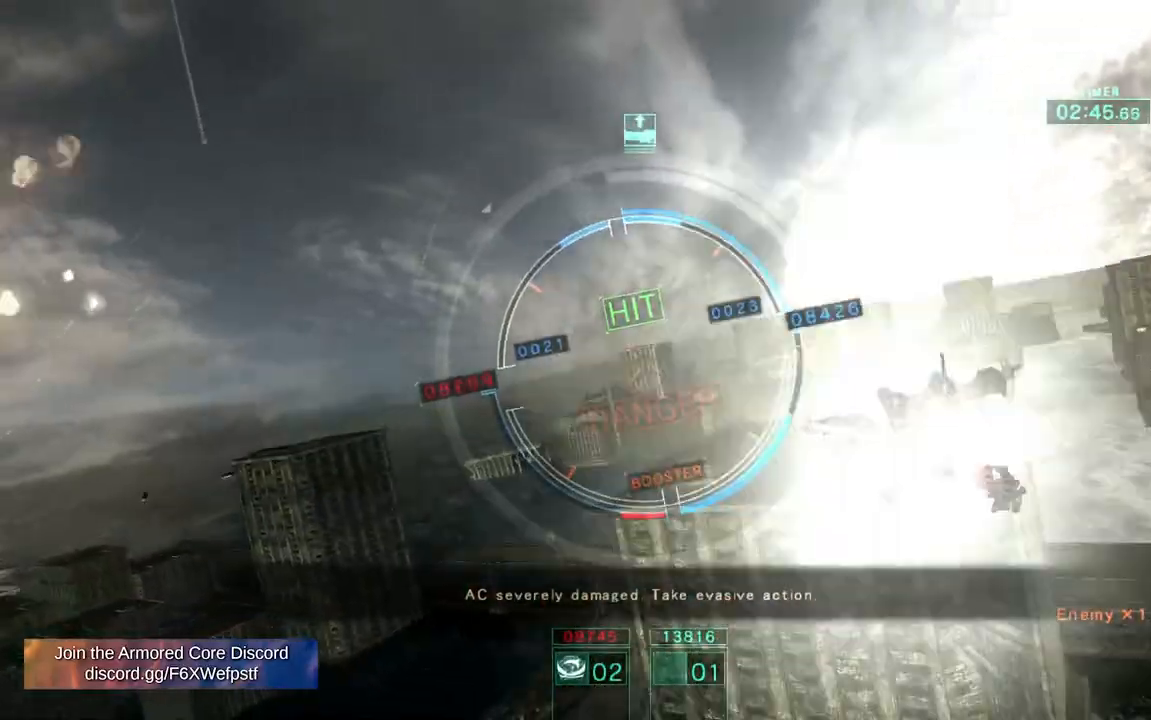
{"dt_ms": 500, "buttons": ["L1", "R1"], "left_stick": "up-left", "right_stick": "right"}
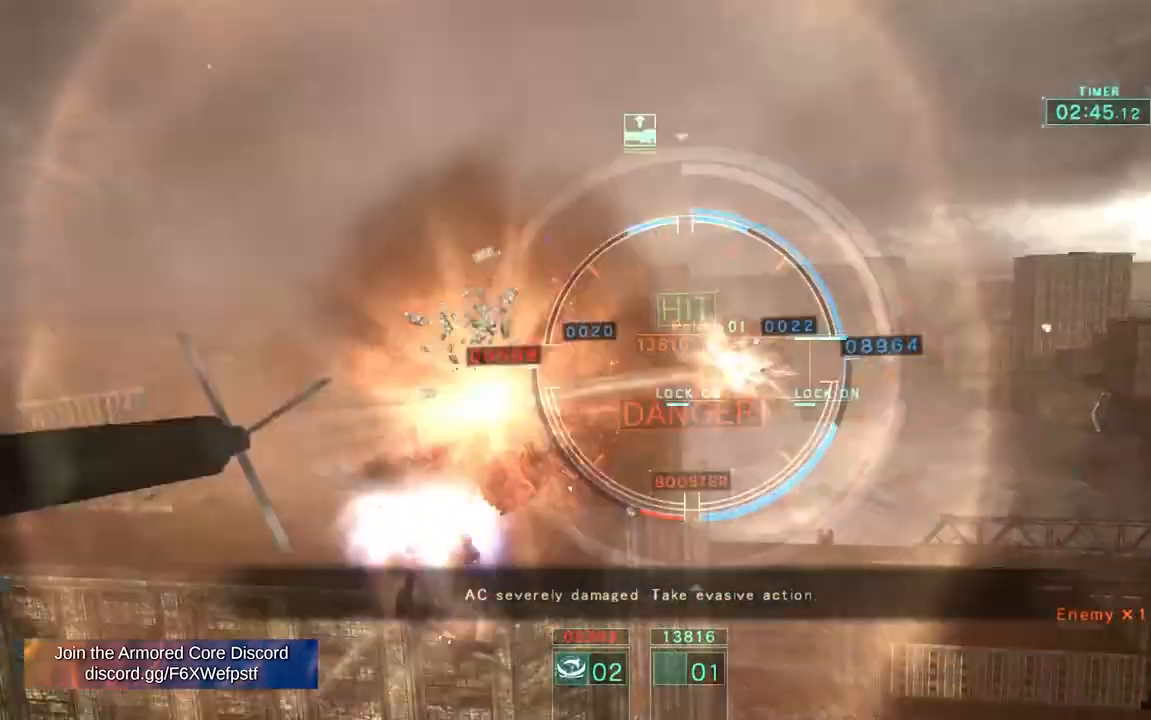
{"dt_ms": 500, "buttons": ["TRIANGLE", "L1", "R1"], "left_stick": "down-left", "right_stick": "center", "events": [[100, "right_stick", "center"], [300, "left_stick", "left"], [317, "CIRCLE", "down"], [400, "TRIANGLE", "down"], [400, "left_stick", "down-left"], [450, "CIRCLE", "up"]]}
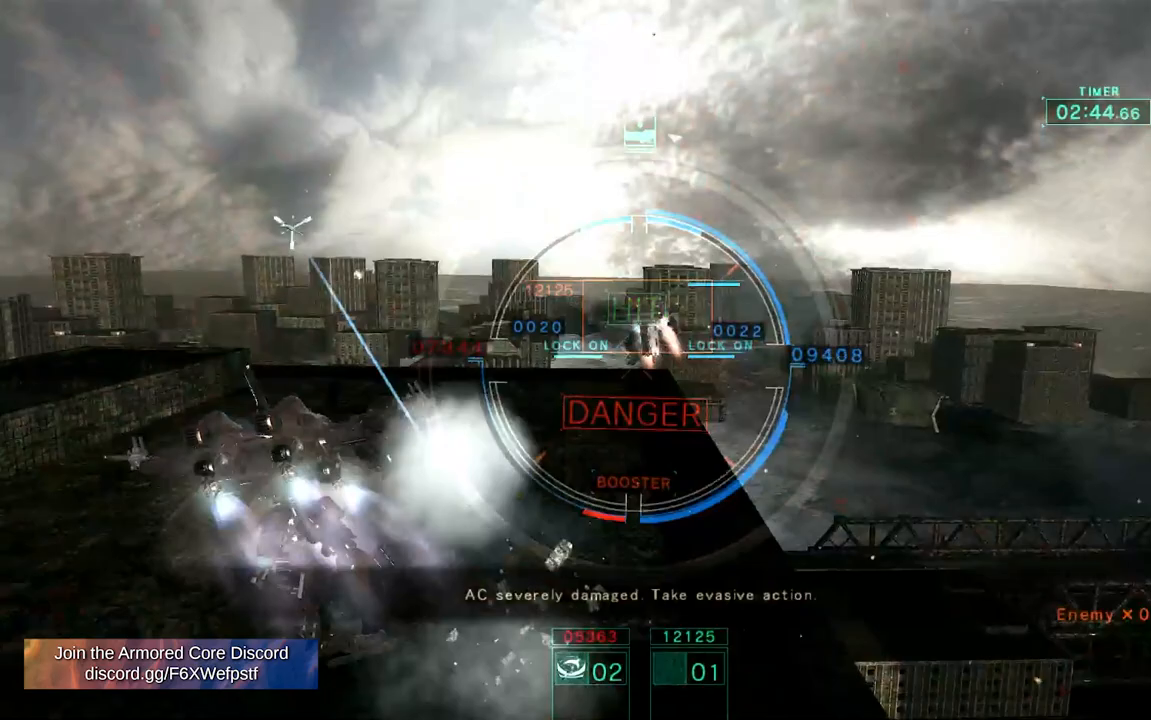
{"dt_ms": 500, "buttons": ["L1", "R1"], "left_stick": "left", "right_stick": "right", "events": [[50, "TRIANGLE", "up"], [250, "right_stick", "right"], [467, "left_stick", "left"]]}
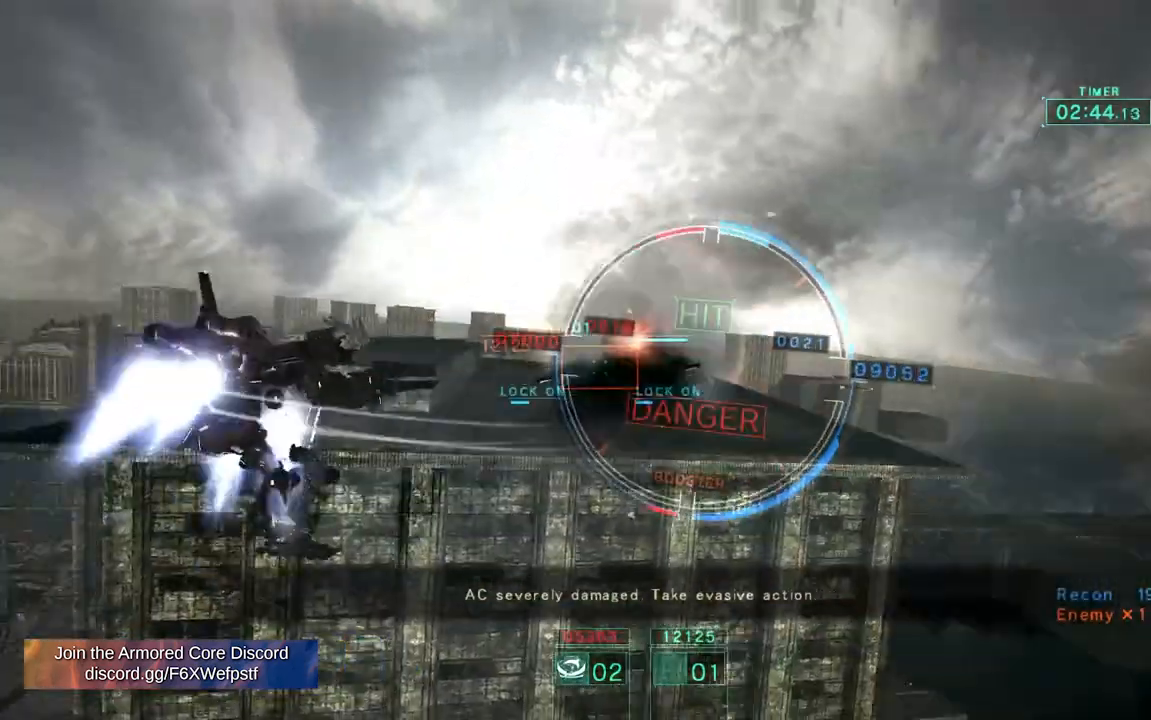
{"dt_ms": 500, "buttons": ["L1", "R1"], "left_stick": "down-left", "right_stick": "center", "events": [[83, "right_stick", "center"], [367, "left_stick", "down-left"]]}
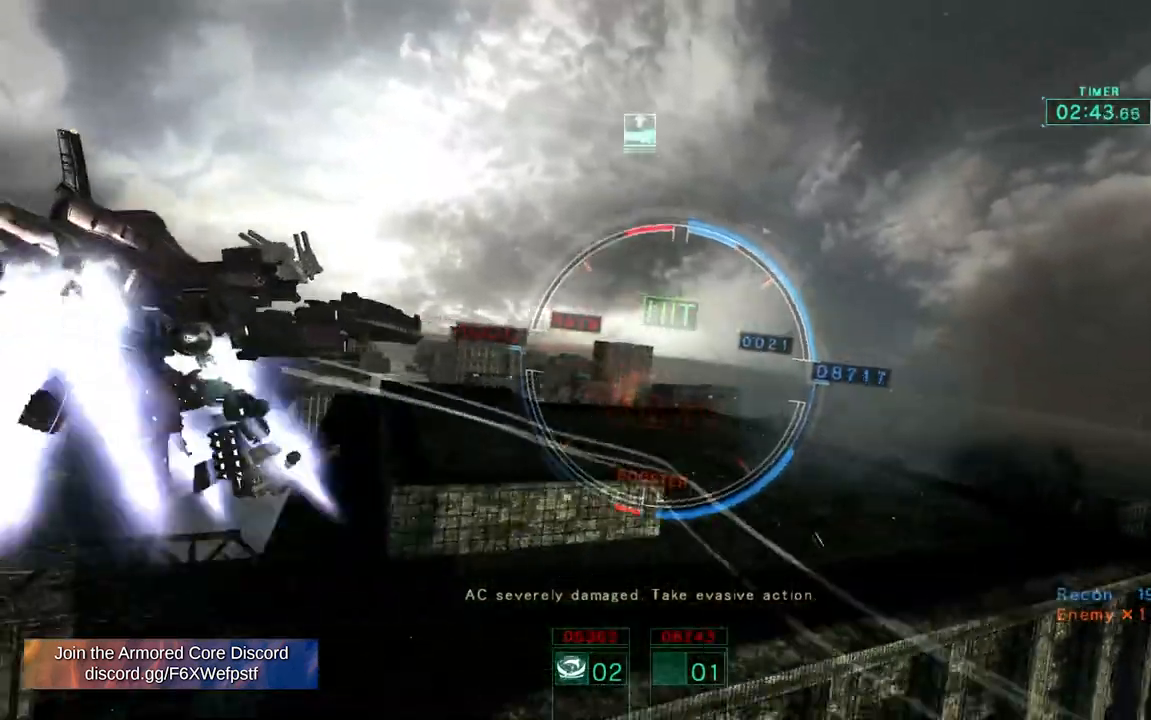
{"dt_ms": 500, "buttons": [], "left_stick": "left", "right_stick": "right", "events": [[217, "left_stick", "left"], [267, "R1", "up"], [283, "right_stick", "right"], [317, "L1", "up"], [350, "R2", "down"], [450, "R2", "up"]]}
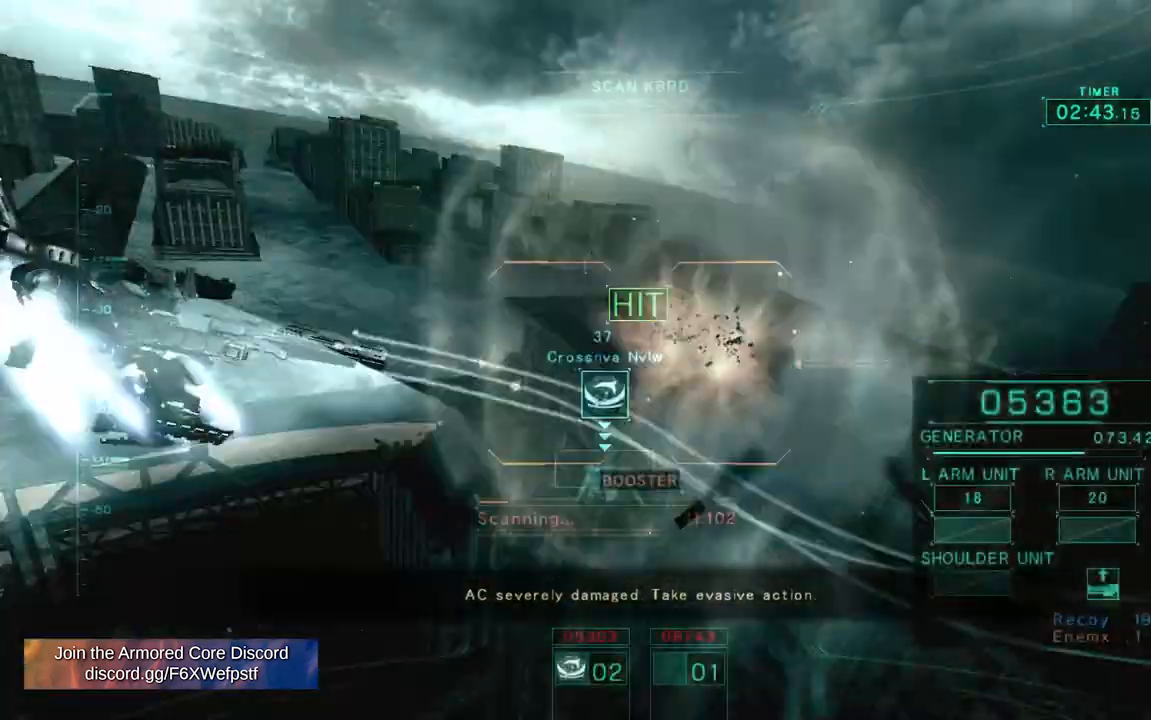
{"dt_ms": 500, "buttons": ["CIRCLE"], "left_stick": "down-left", "right_stick": "right", "events": [[17, "CIRCLE", "down"], [250, "left_stick", "down-left"]]}
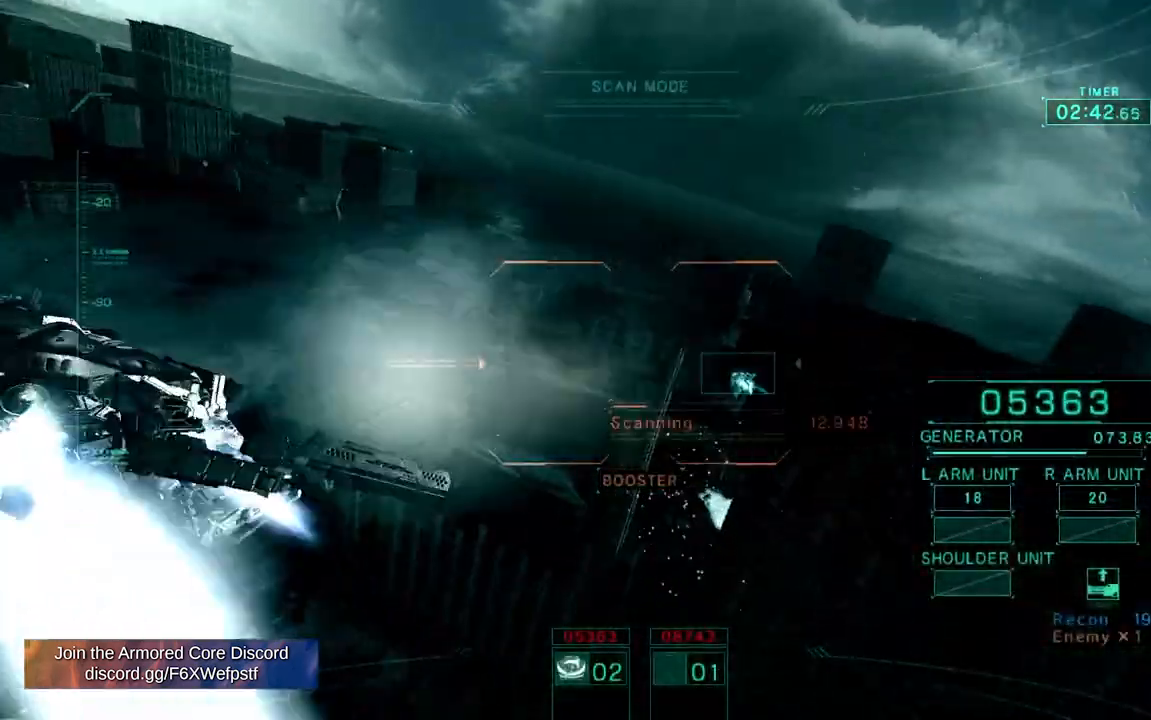
{"dt_ms": 500, "buttons": ["R2"], "left_stick": "up-left", "right_stick": "center"}